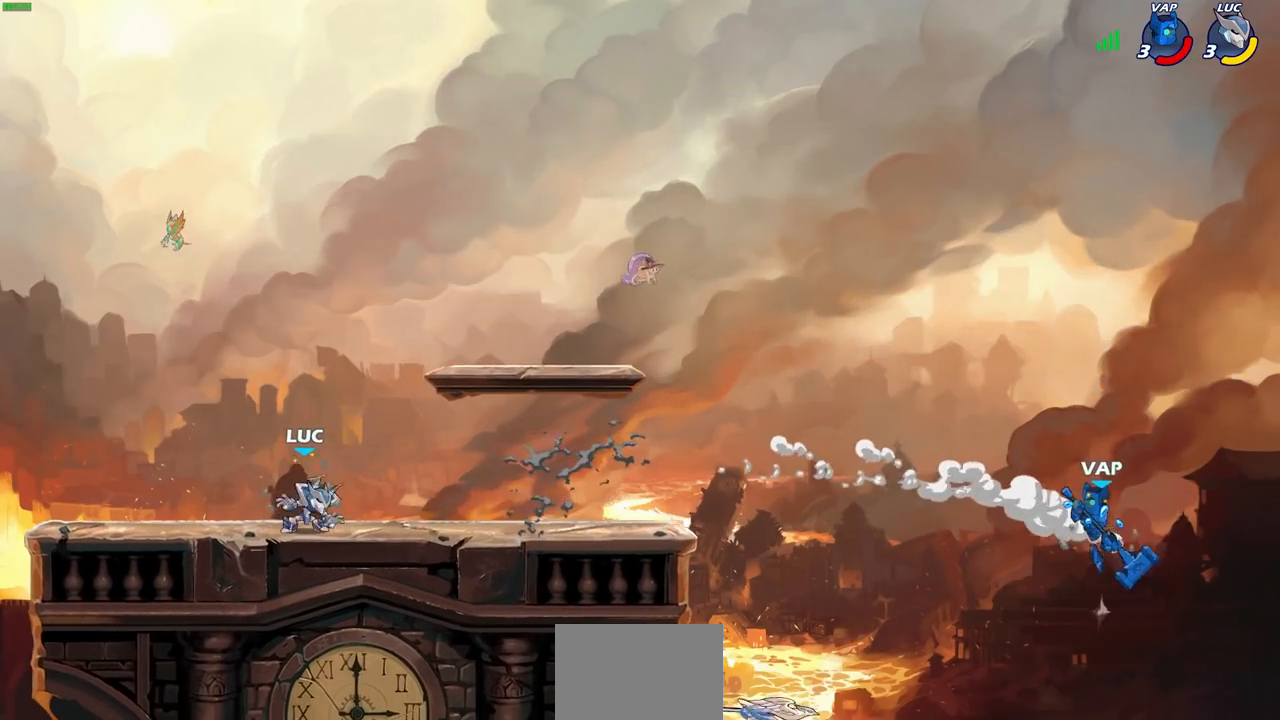
Gameplay with a controller (PlayStation layout); each line is a JSON object with the inputs held at the frame after it. "events" lists button and stick changes between this image and that frame as [ms after this image, input, new state], when the widget could be followed in between.
{"buttons": [], "left_stick": "center", "right_stick": "center", "events": [[50, "R2", "down"], [200, "R2", "up"], [400, "left_stick", "center"]]}
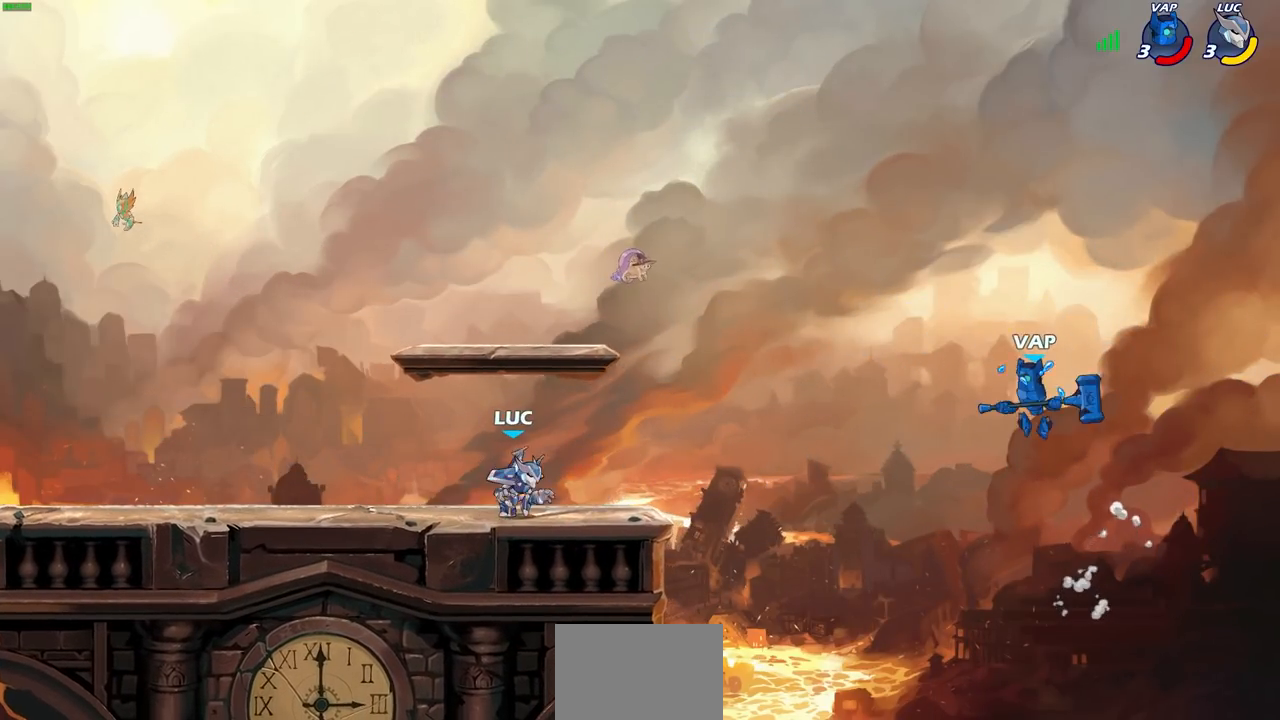
{"buttons": [], "left_stick": "center", "right_stick": "center", "events": []}
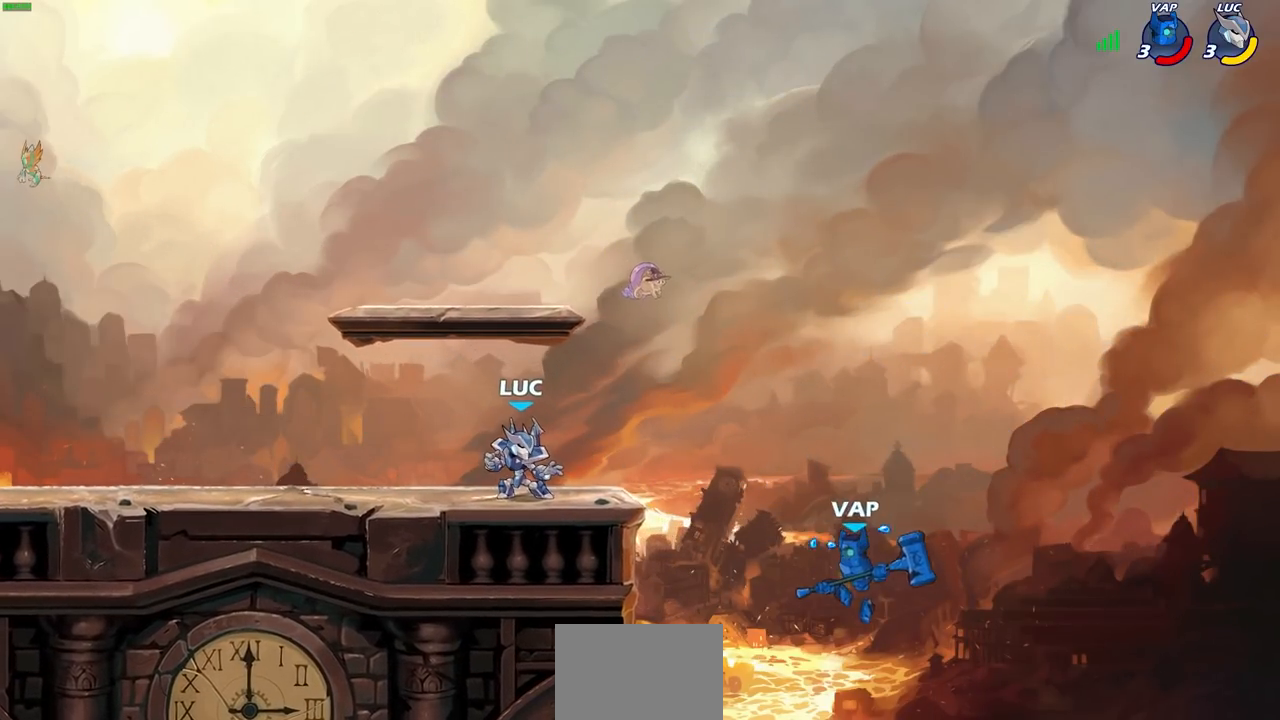
{"buttons": [], "left_stick": "center", "right_stick": "center", "events": []}
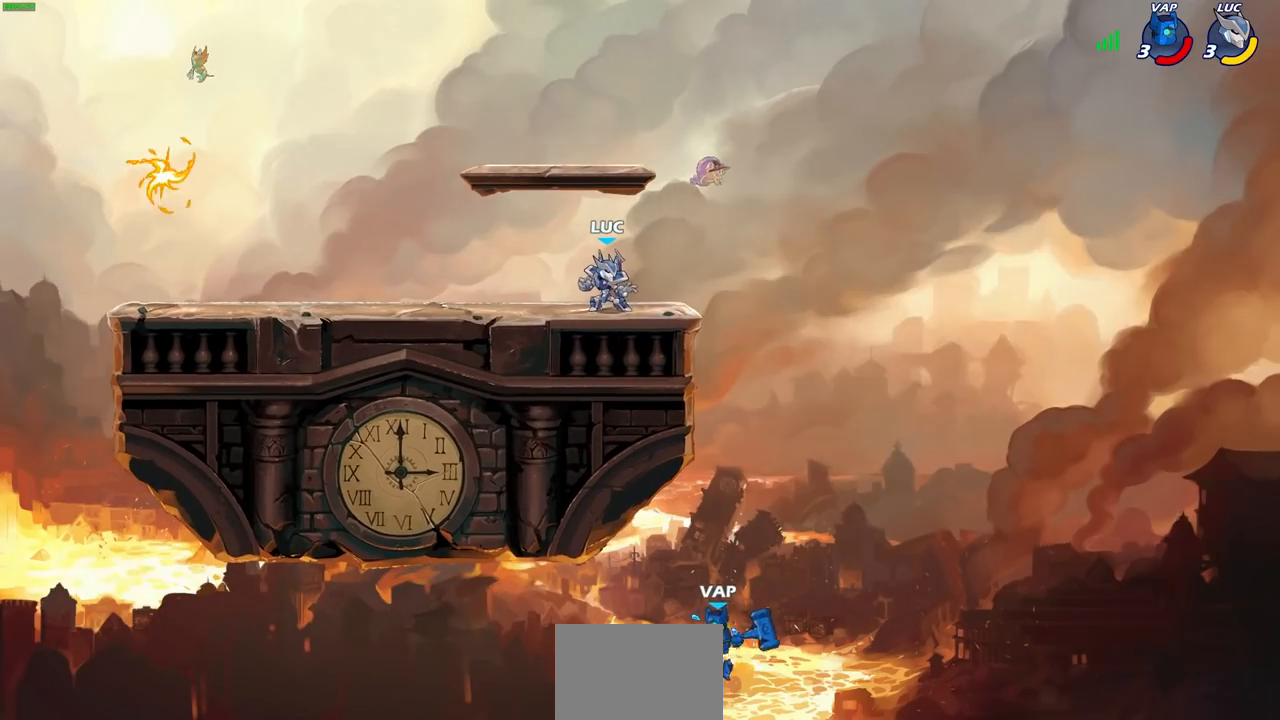
{"buttons": [], "left_stick": "left", "right_stick": "center", "events": [[83, "left_stick", "left"]]}
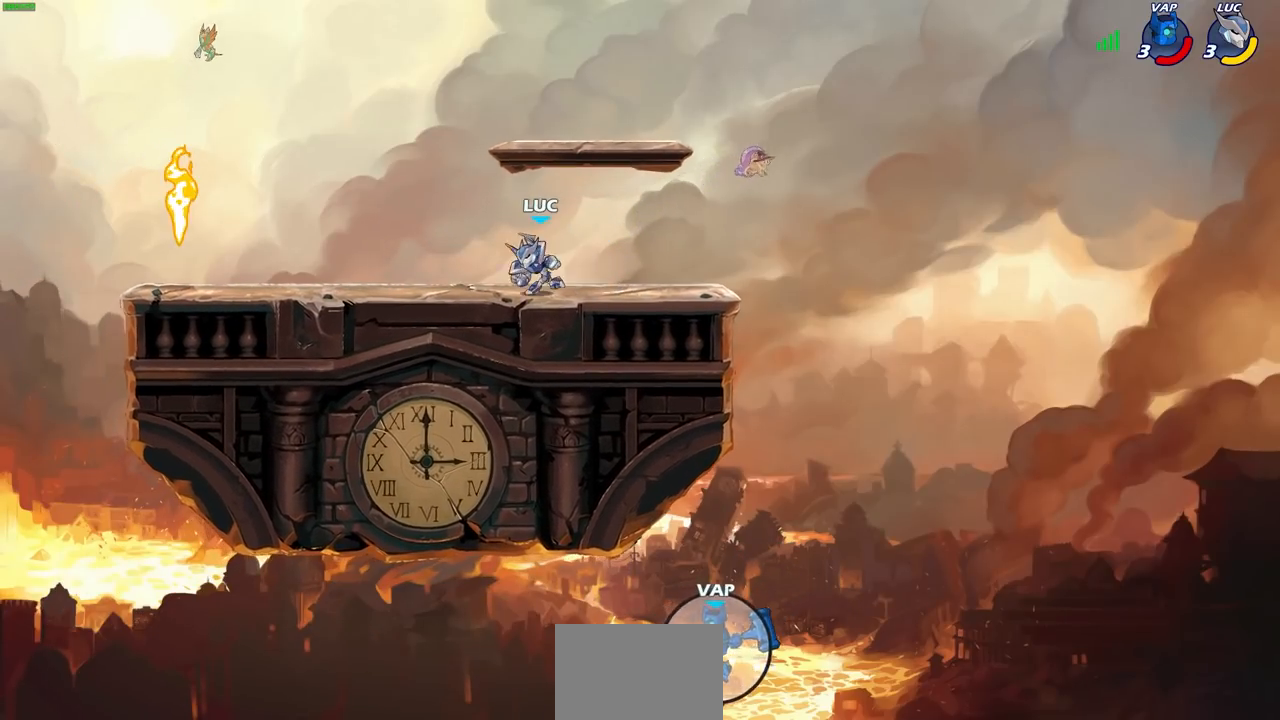
{"buttons": [], "left_stick": "left", "right_stick": "center", "events": []}
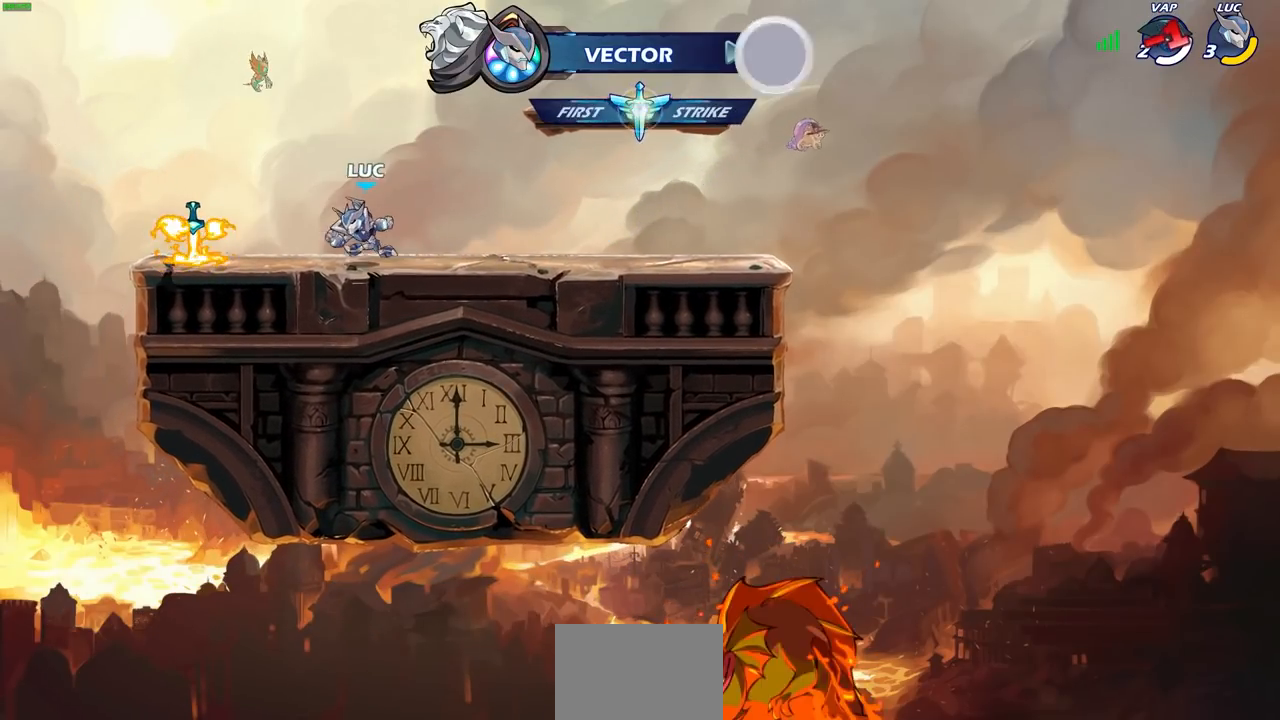
{"buttons": [], "left_stick": "left", "right_stick": "center", "events": [[317, "R1", "down"], [367, "CROSS", "down"], [450, "CROSS", "up"], [450, "R1", "up"]]}
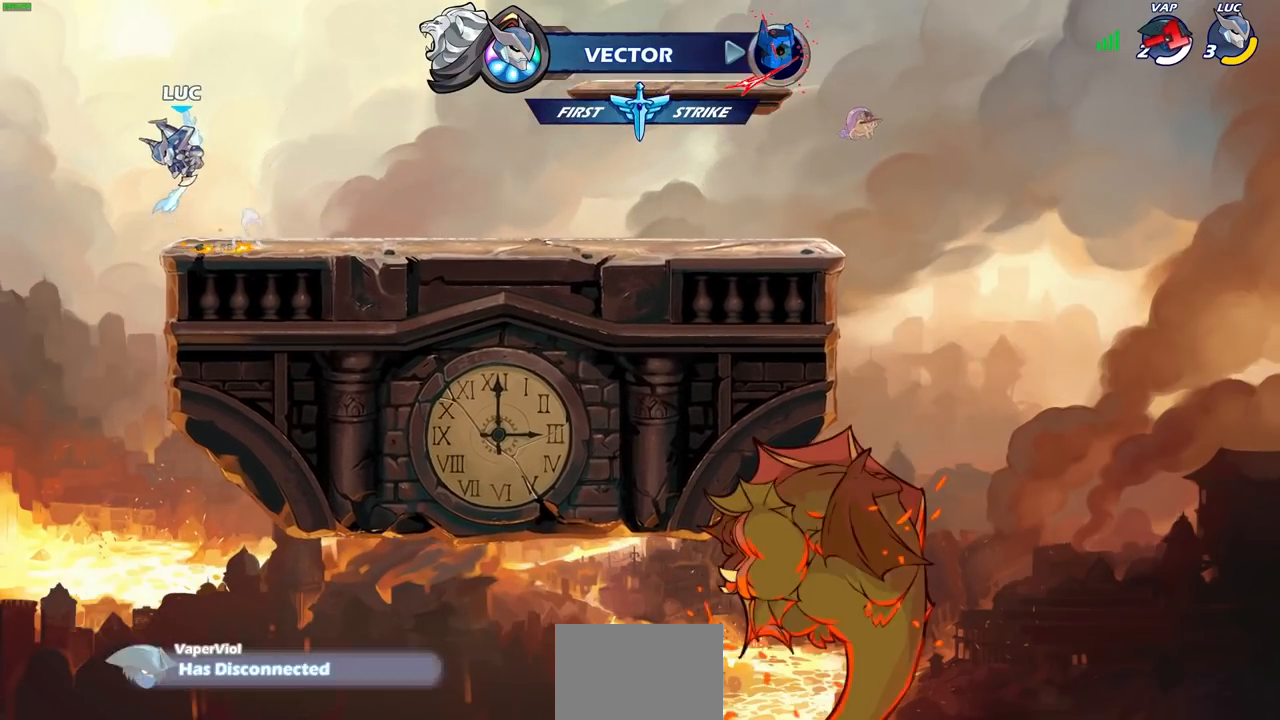
{"buttons": ["CIRCLE"], "left_stick": "center", "right_stick": "center", "events": [[100, "left_stick", "up-left"], [267, "left_stick", "up-right"], [417, "CIRCLE", "down"], [417, "left_stick", "center"]]}
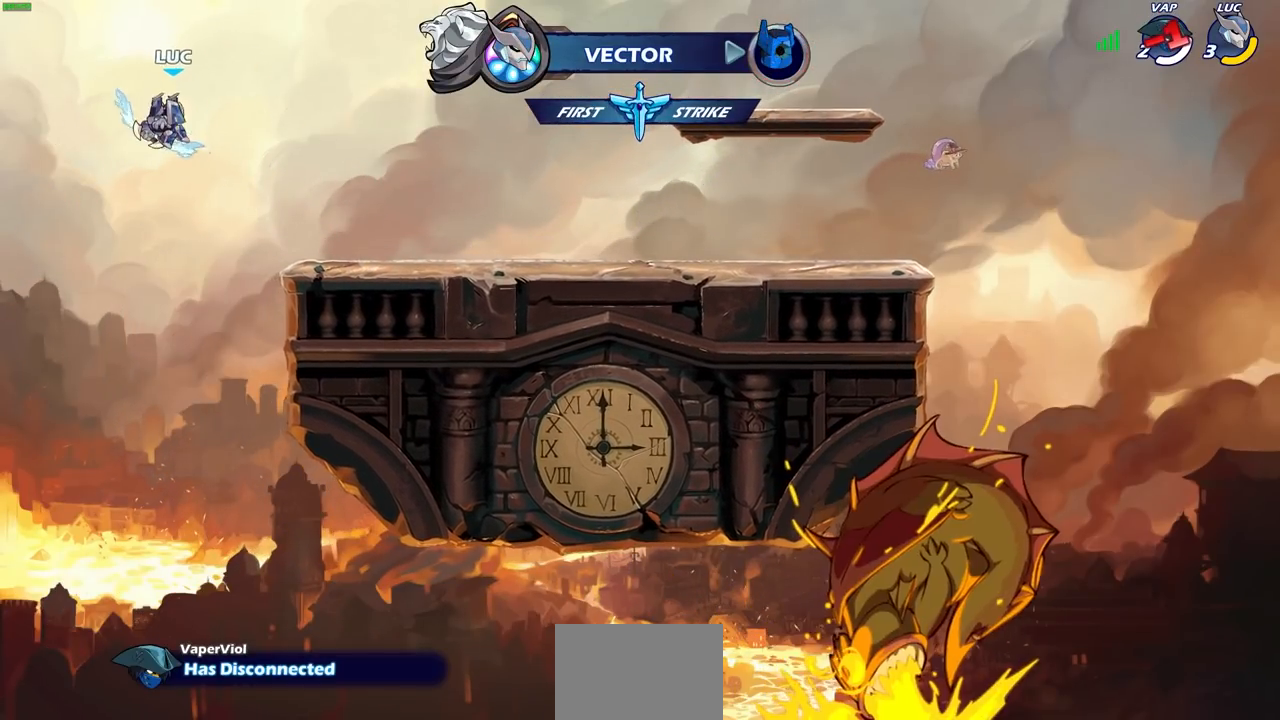
{"buttons": [], "left_stick": "center", "right_stick": "center", "events": [[17, "CIRCLE", "up"]]}
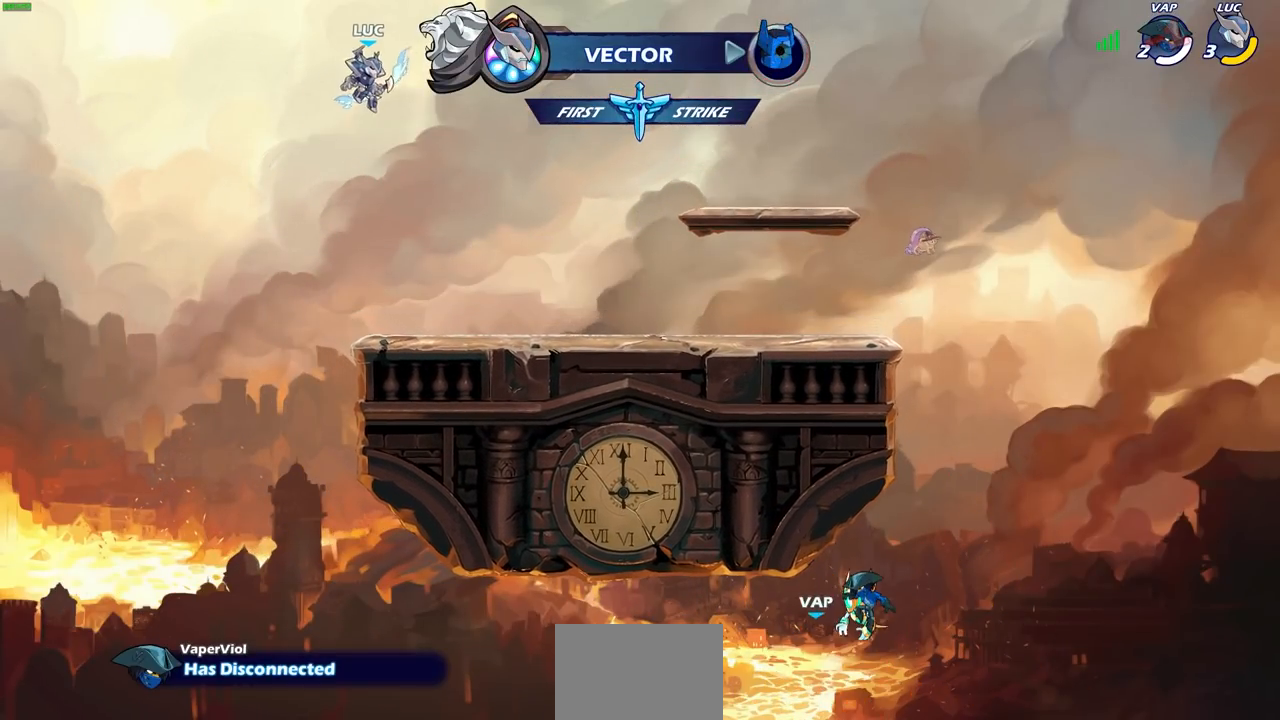
{"buttons": [], "left_stick": "center", "right_stick": "center", "events": []}
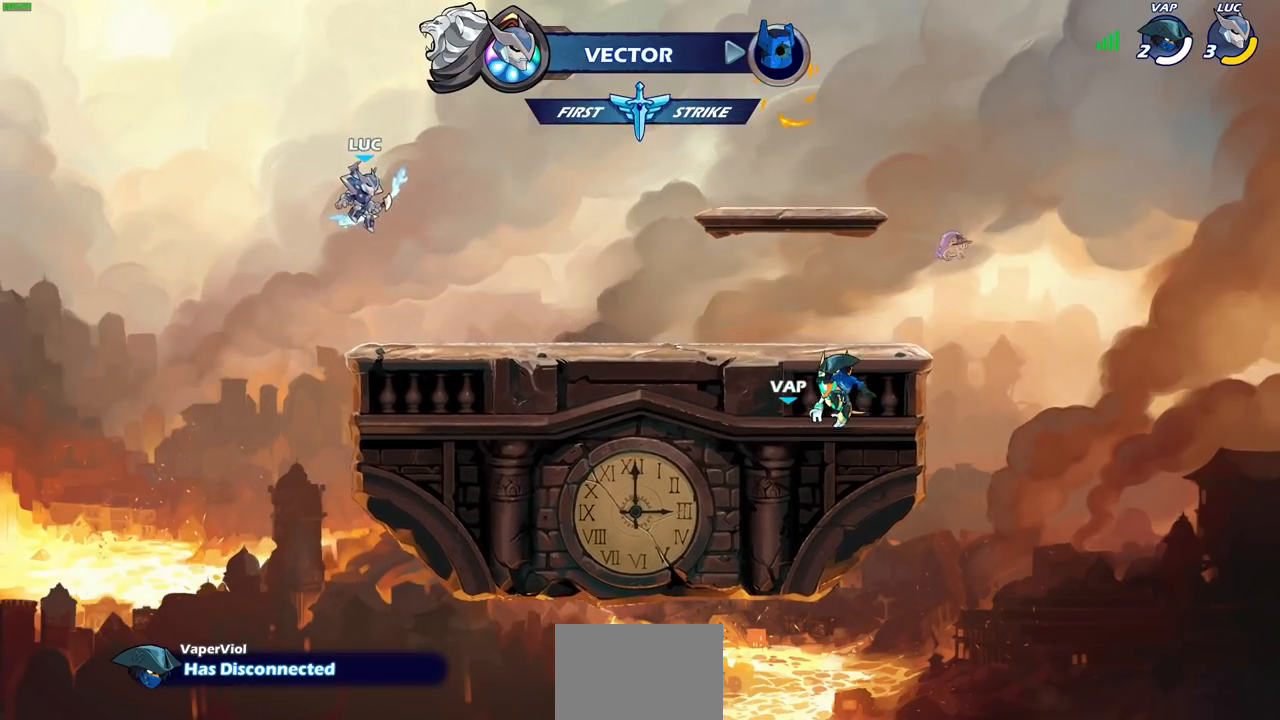
{"buttons": [], "left_stick": "center", "right_stick": "center", "events": []}
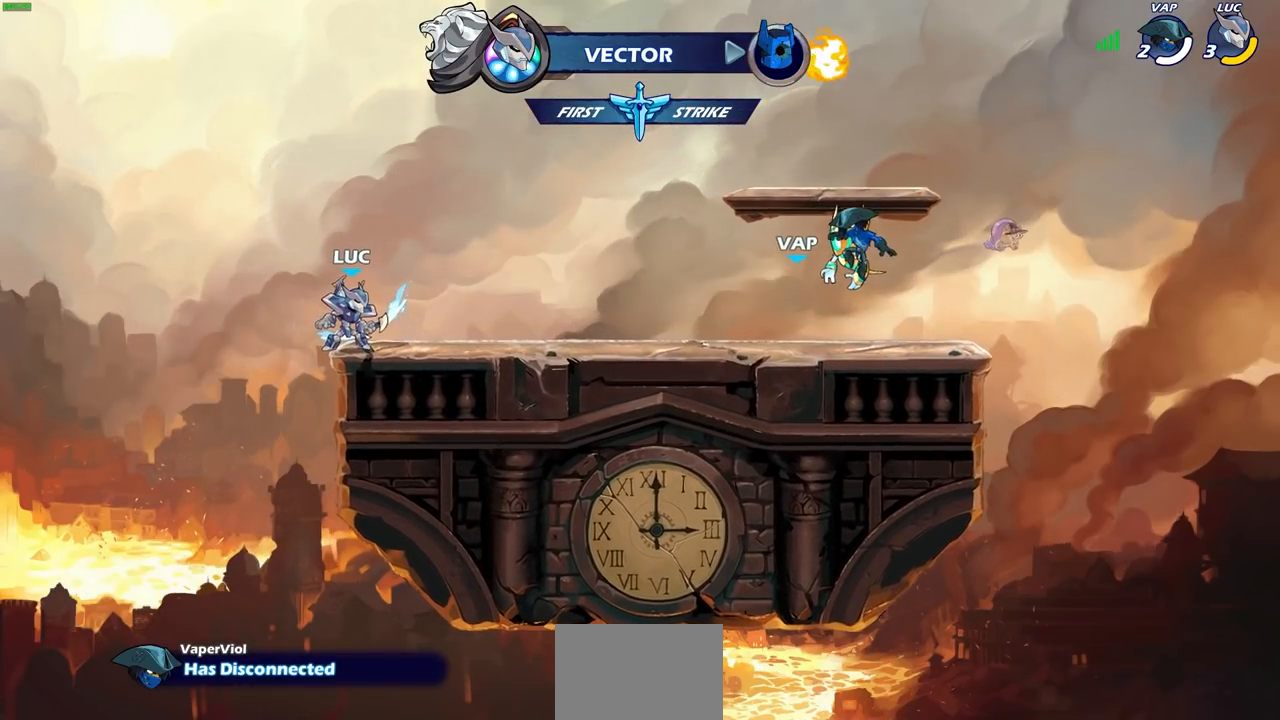
{"buttons": [], "left_stick": "center", "right_stick": "center", "events": []}
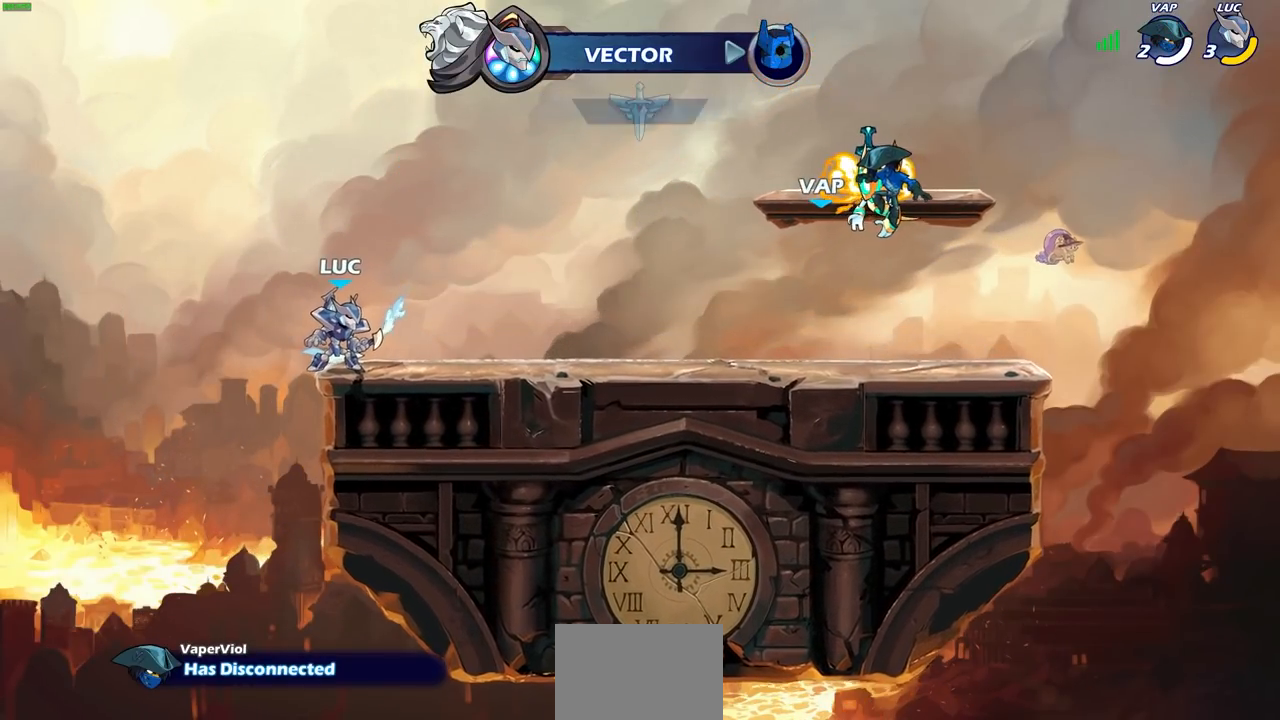
{"buttons": ["CROSS"], "left_stick": "center", "right_stick": "center", "events": [[483, "CROSS", "down"]]}
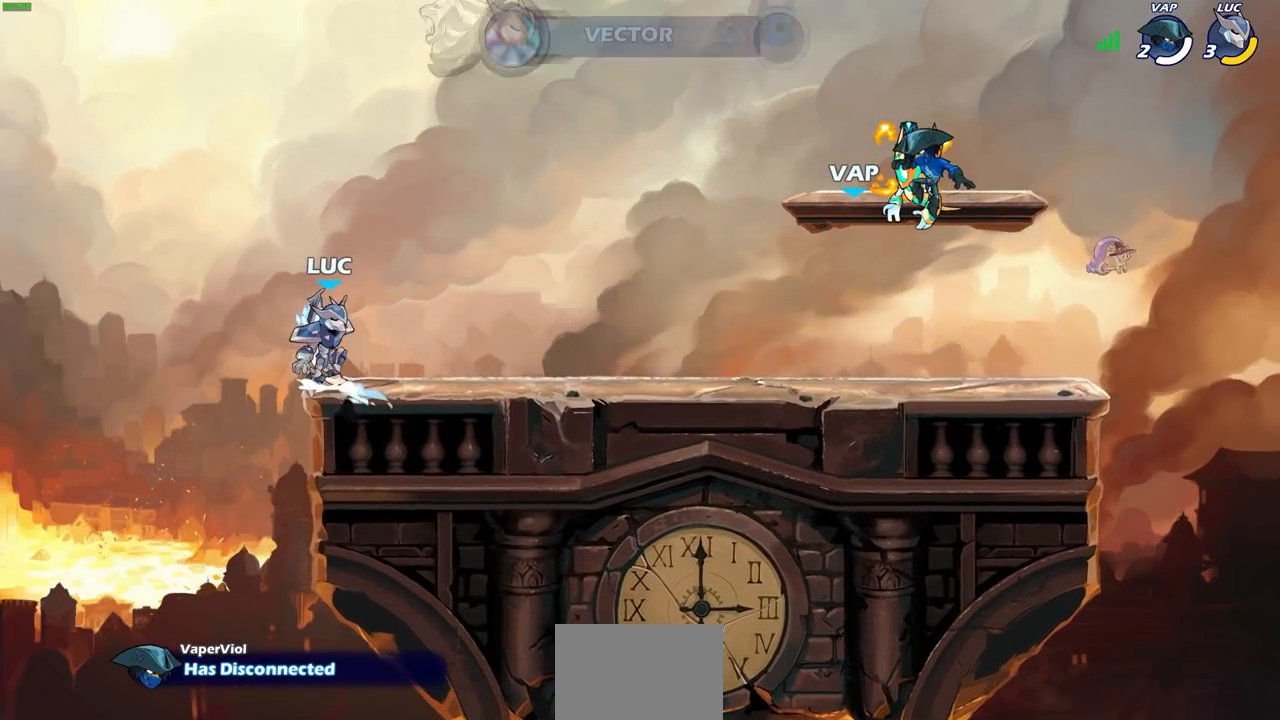
{"buttons": [], "left_stick": "center", "right_stick": "center", "events": [[133, "CROSS", "up"]]}
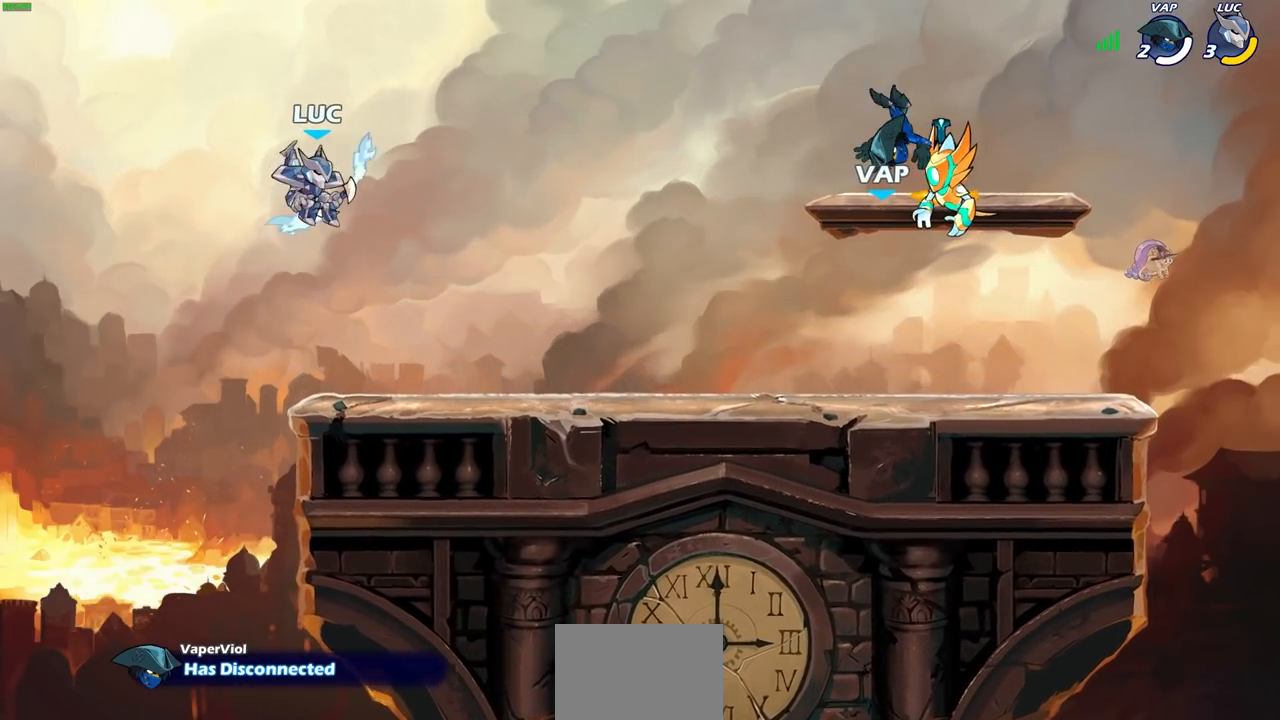
{"buttons": [], "left_stick": "center", "right_stick": "center", "events": []}
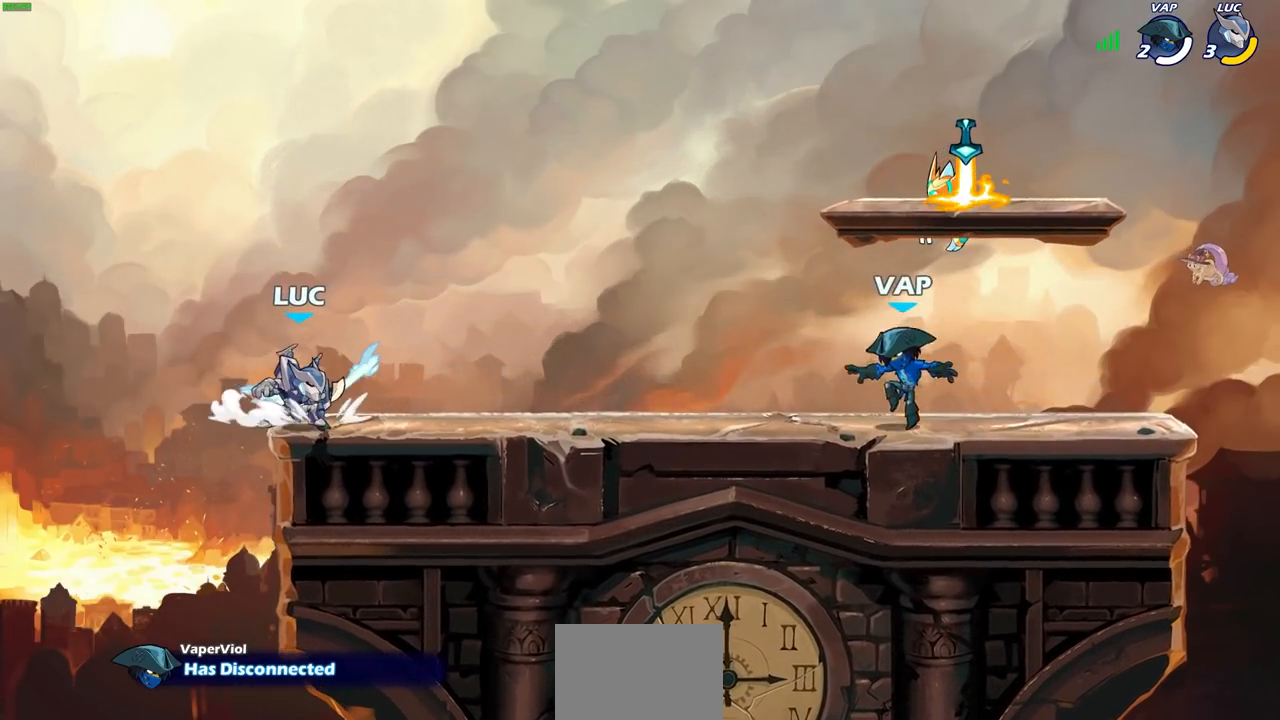
{"buttons": [], "left_stick": "center", "right_stick": "center", "events": []}
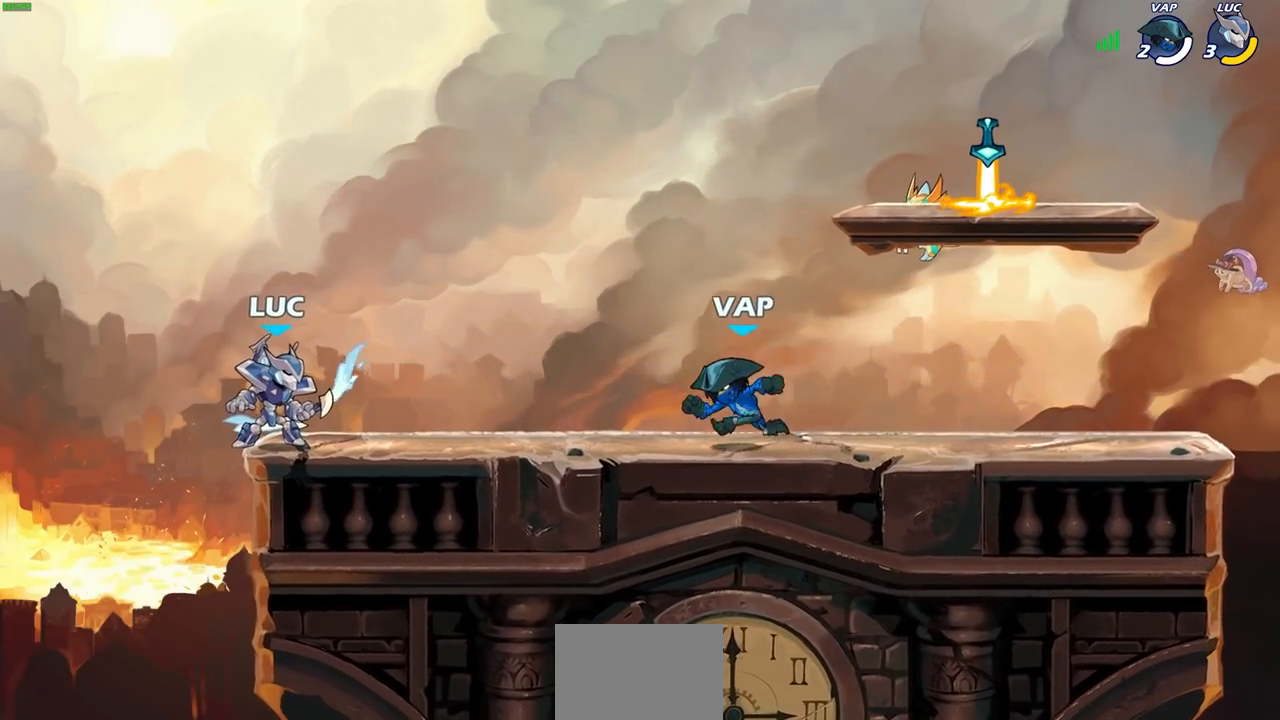
{"buttons": [], "left_stick": "center", "right_stick": "center", "events": [[33, "START", "down"], [133, "START", "up"], [250, "DPAD_UP", "down"], [350, "CROSS", "down"], [350, "DPAD_UP", "up"], [467, "CROSS", "up"]]}
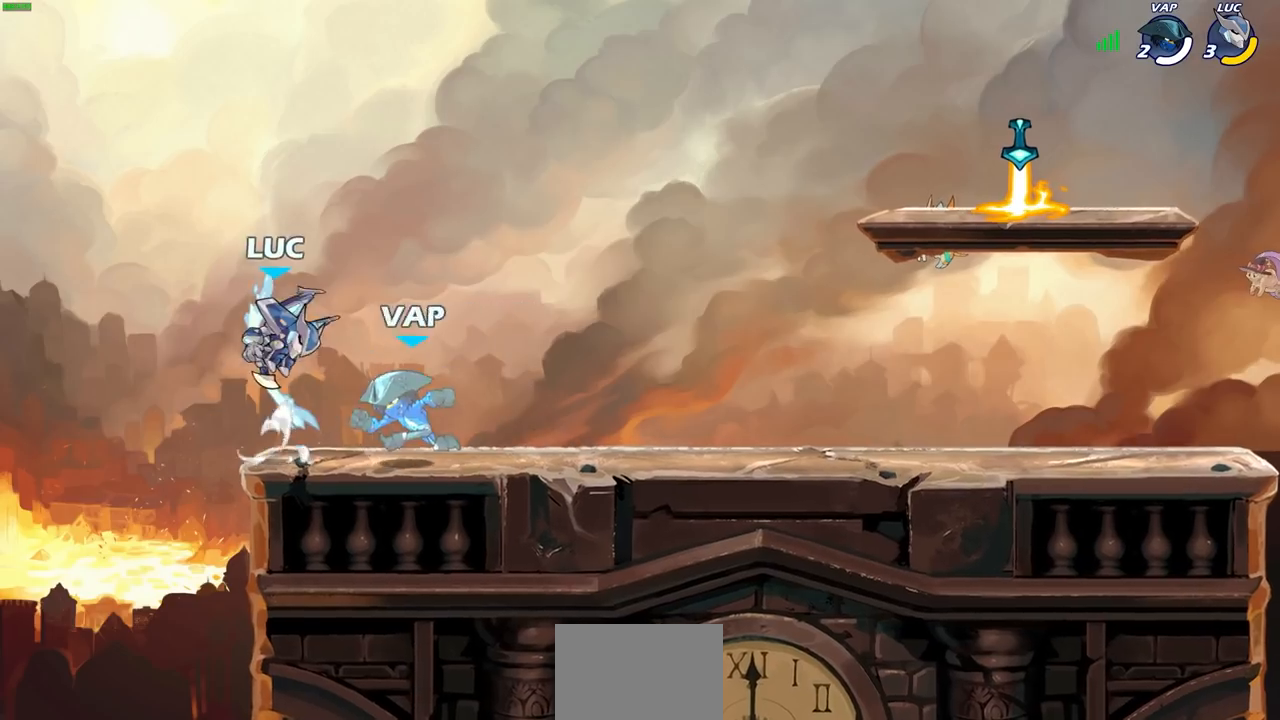
{"buttons": [], "left_stick": "center", "right_stick": "center", "events": []}
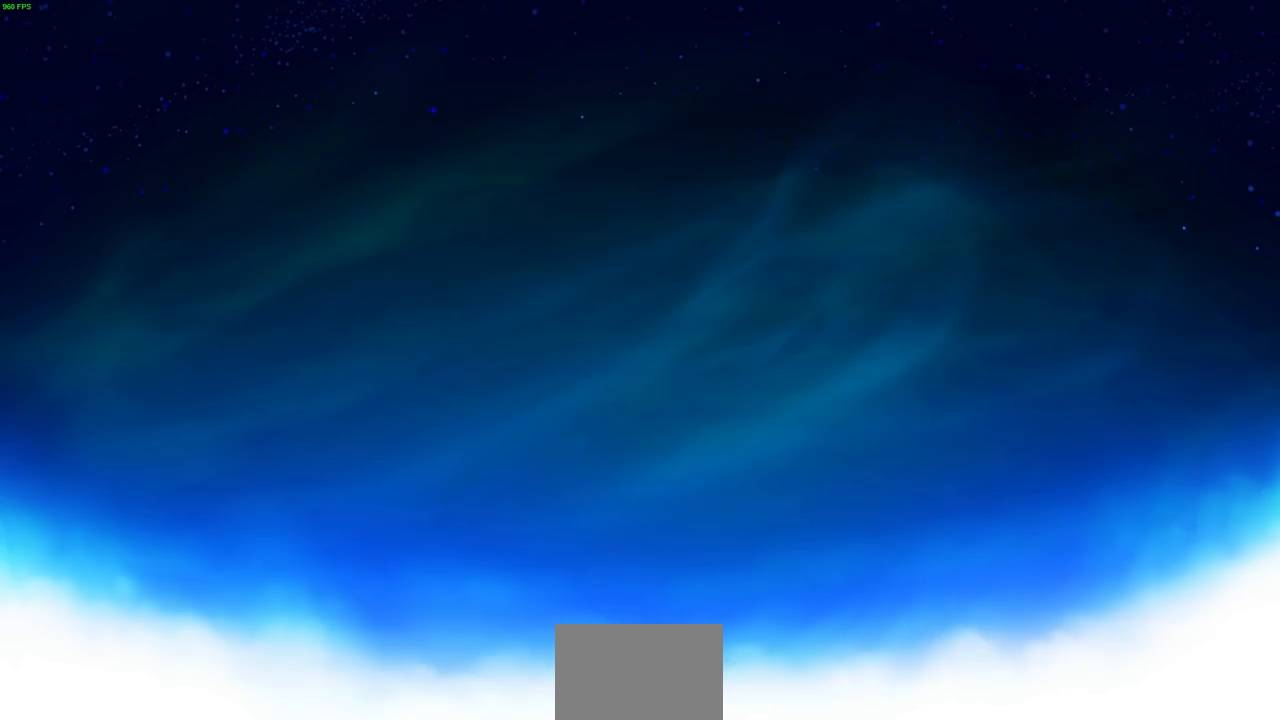
{"buttons": [], "left_stick": "center", "right_stick": "center", "events": []}
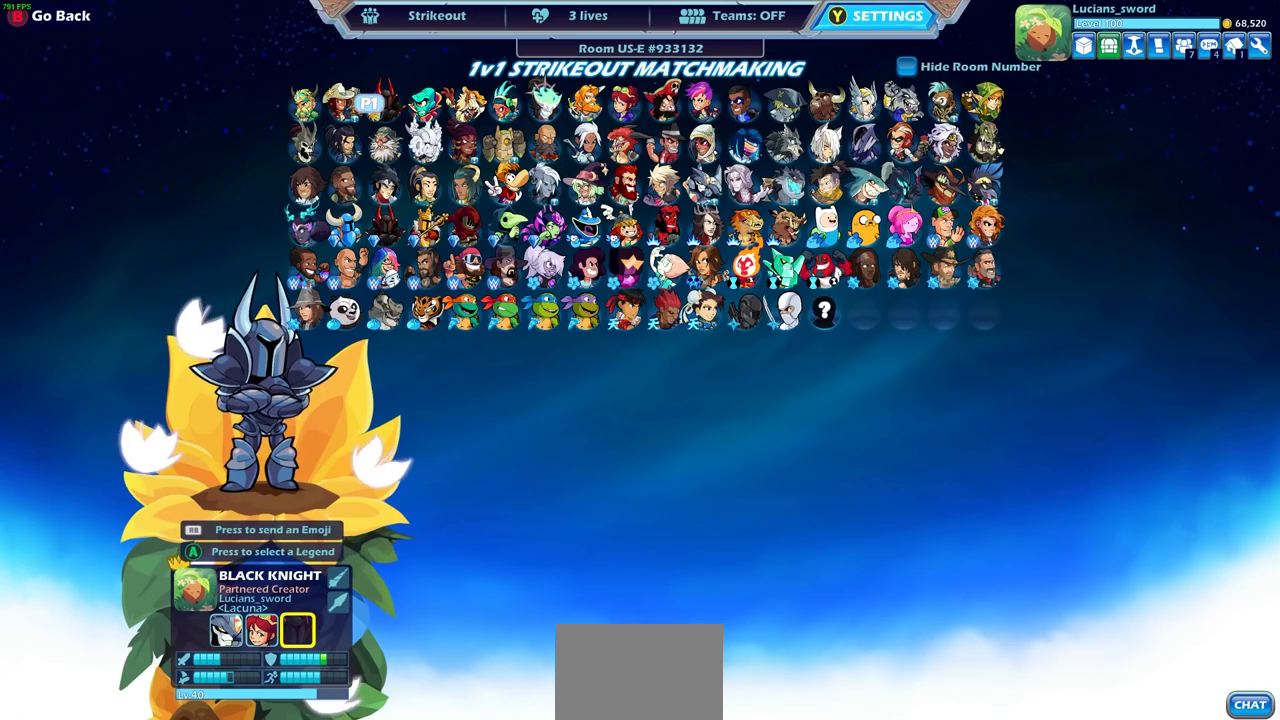
{"buttons": [], "left_stick": "center", "right_stick": "center", "events": [[283, "CROSS", "down"], [367, "CROSS", "up"]]}
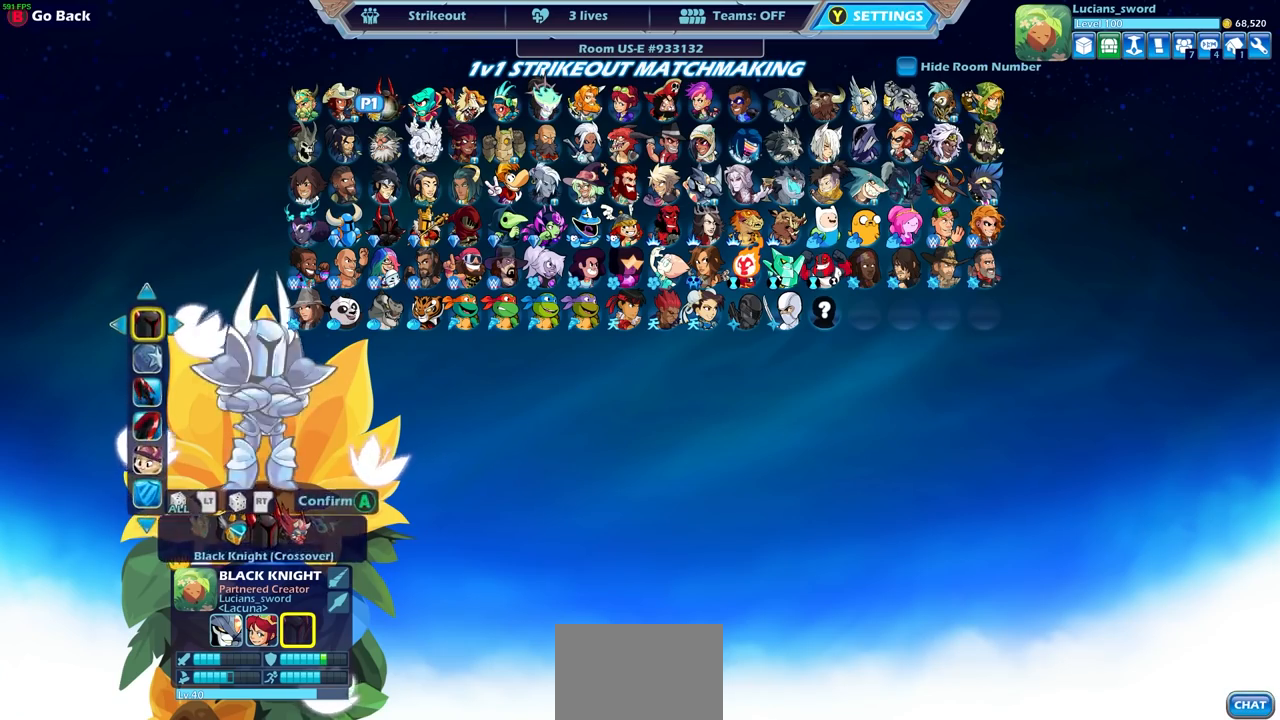
{"buttons": [], "left_stick": "center", "right_stick": "center", "events": [[17, "CROSS", "down"], [83, "CROSS", "up"], [183, "CROSS", "down"], [267, "CROSS", "up"], [367, "CROSS", "down"], [450, "CROSS", "up"]]}
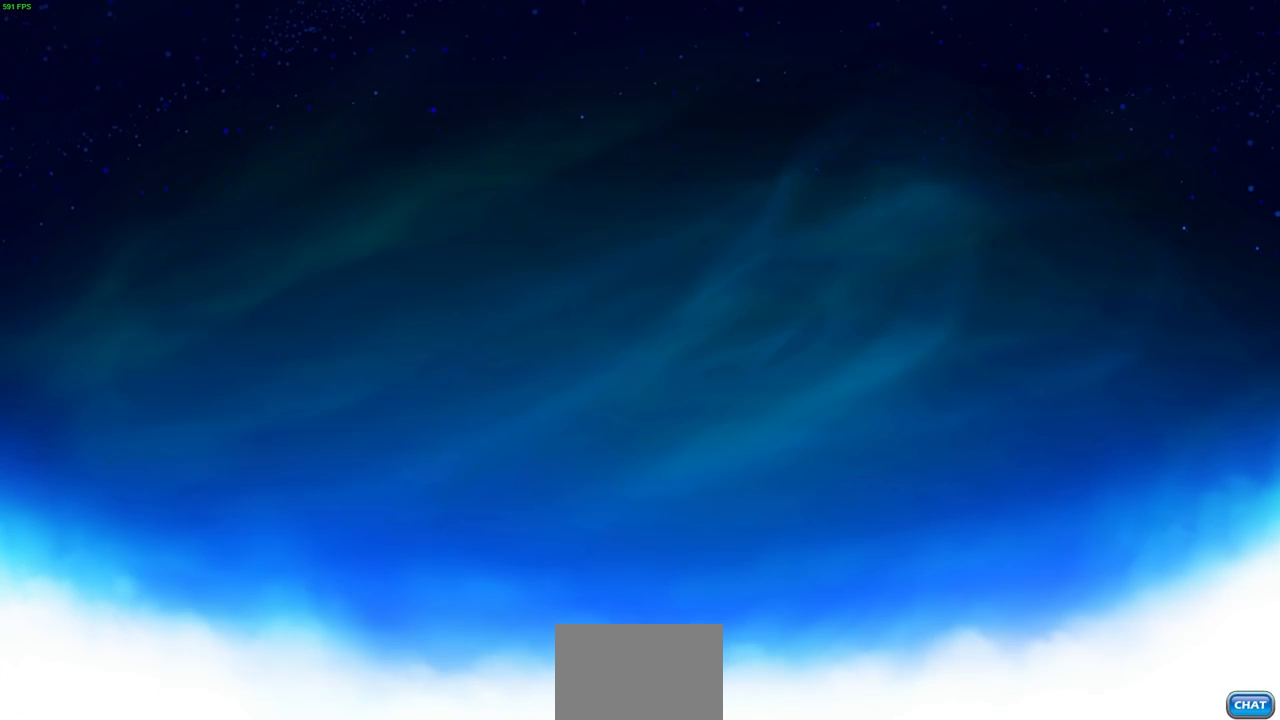
{"buttons": [], "left_stick": "center", "right_stick": "center", "events": [[33, "CROSS", "down"], [117, "CROSS", "up"], [200, "CROSS", "down"], [283, "CROSS", "up"], [367, "CROSS", "down"], [450, "CROSS", "up"]]}
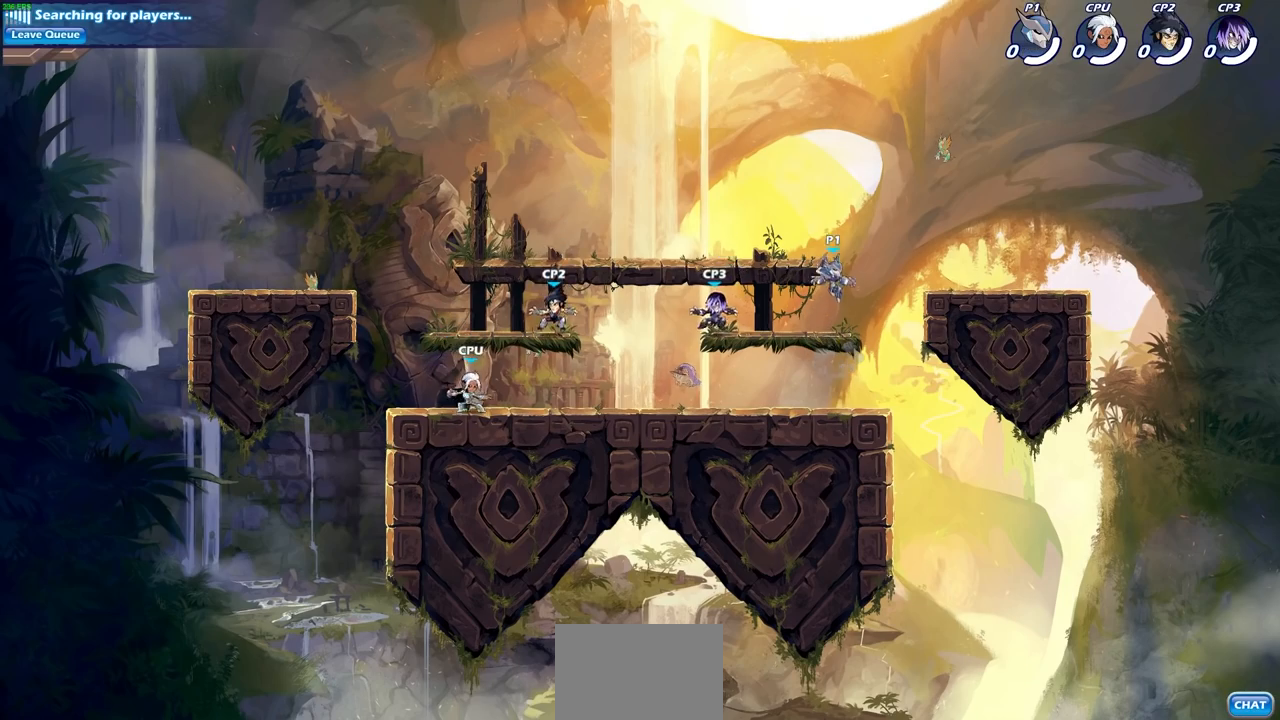
{"buttons": [], "left_stick": "down-left", "right_stick": "center", "events": [[33, "CROSS", "down"], [100, "left_stick", "up-left"], [133, "CROSS", "up"], [400, "left_stick", "down-left"]]}
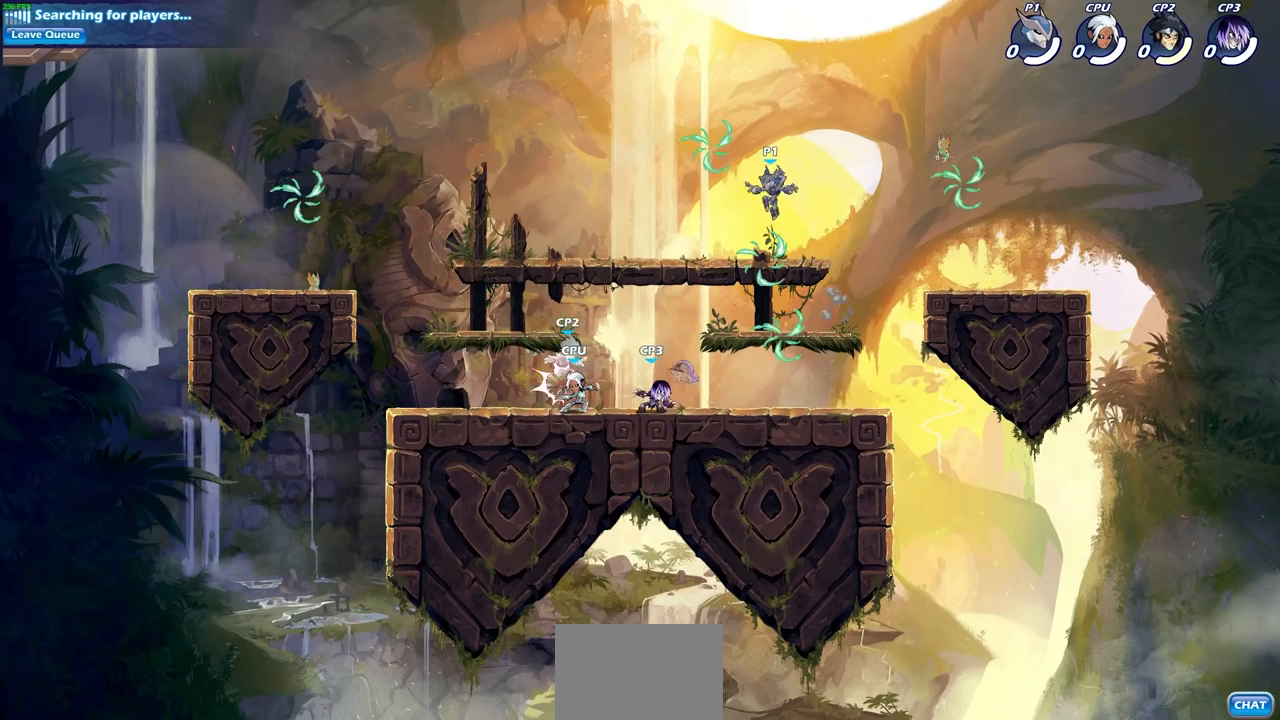
{"buttons": ["CROSS"], "left_stick": "center", "right_stick": "center", "events": [[100, "left_stick", "up-left"], [233, "left_stick", "up-right"], [400, "CROSS", "down"], [400, "left_stick", "center"]]}
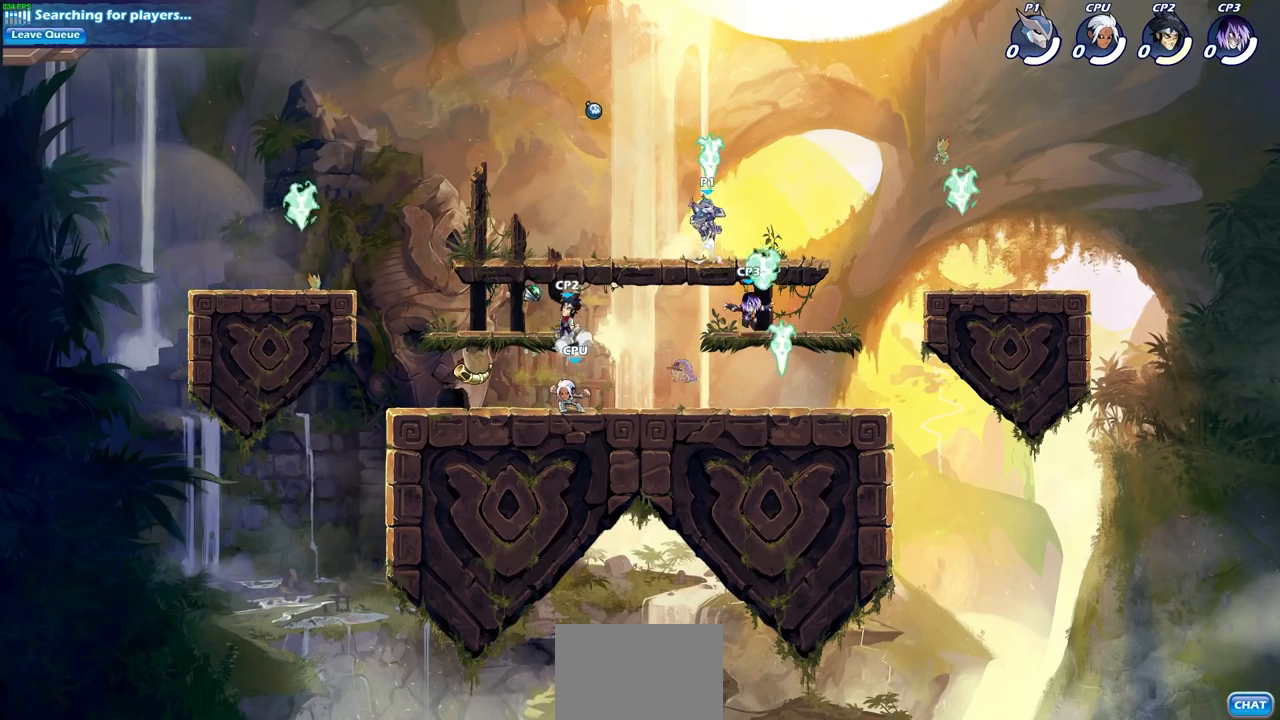
{"buttons": [], "left_stick": "down-left", "right_stick": "center", "events": [[17, "left_stick", "left"], [33, "CROSS", "up"], [83, "R1", "down"], [133, "left_stick", "down-left"], [200, "R1", "up"]]}
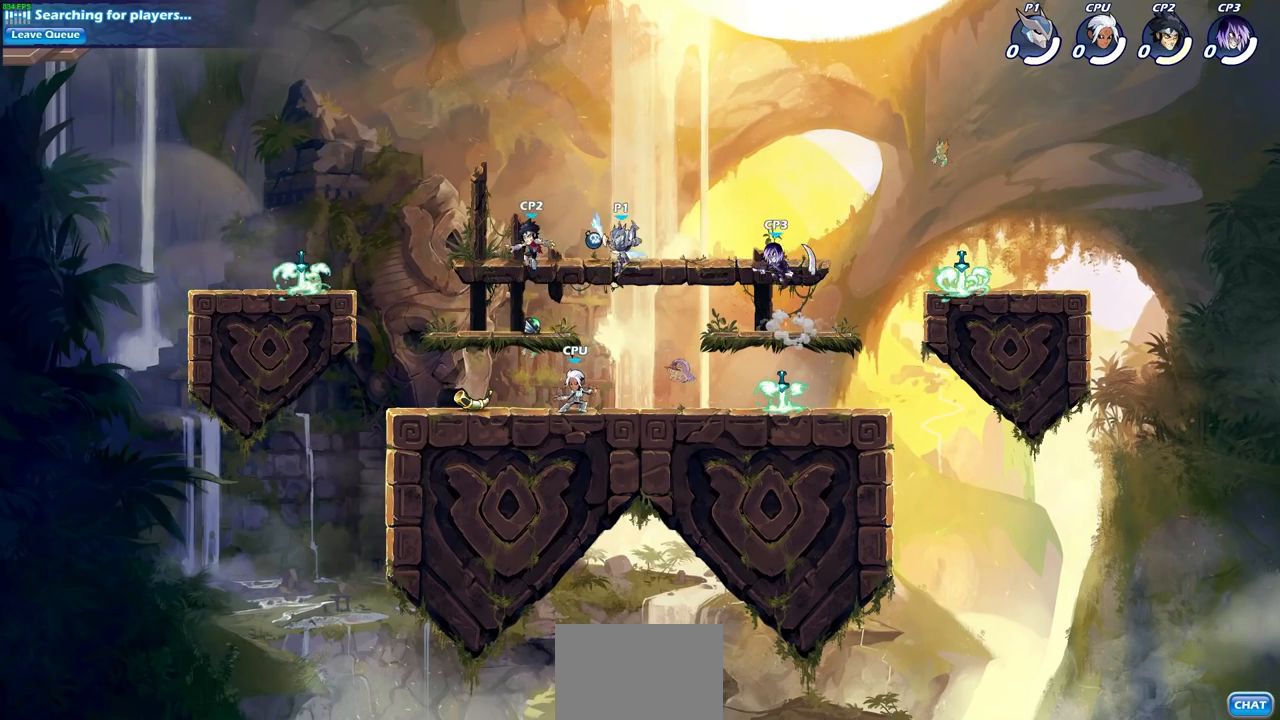
{"buttons": ["SQUARE"], "left_stick": "up-right", "right_stick": "center", "events": [[417, "left_stick", "up-right"], [500, "SQUARE", "down"]]}
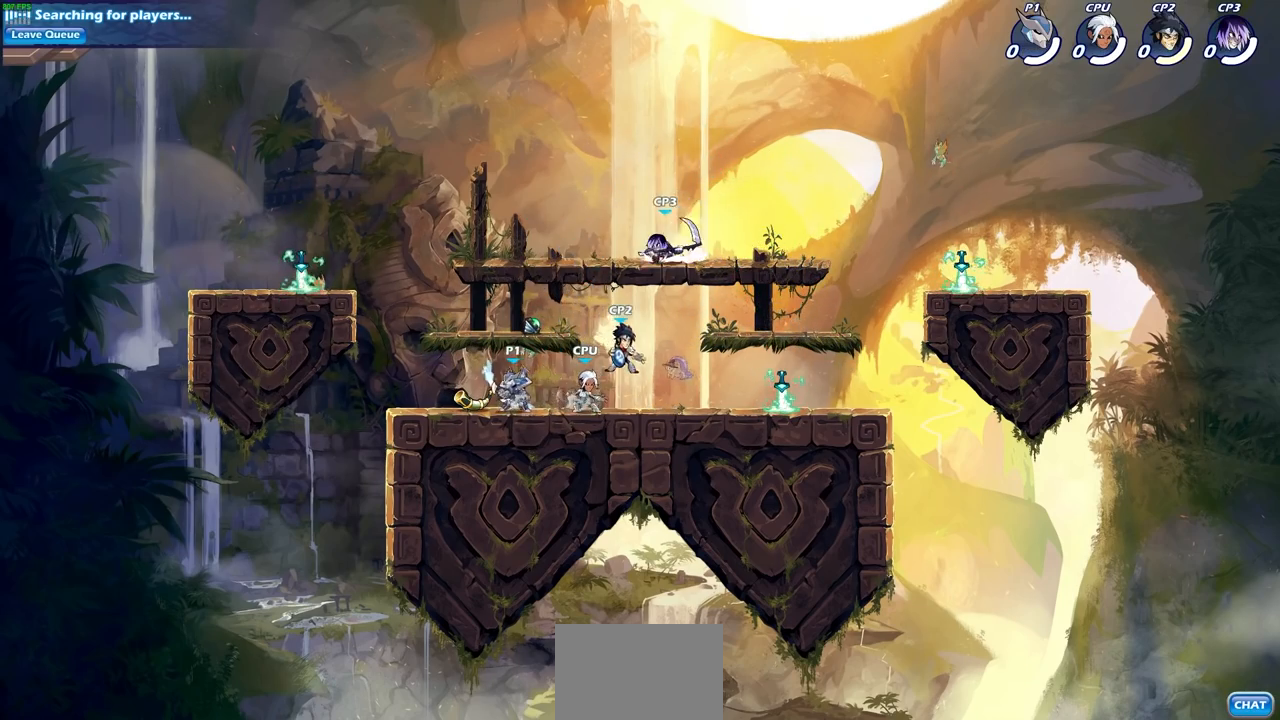
{"buttons": [], "left_stick": "center", "right_stick": "center", "events": [[17, "left_stick", "right"], [133, "SQUARE", "up"], [233, "left_stick", "center"]]}